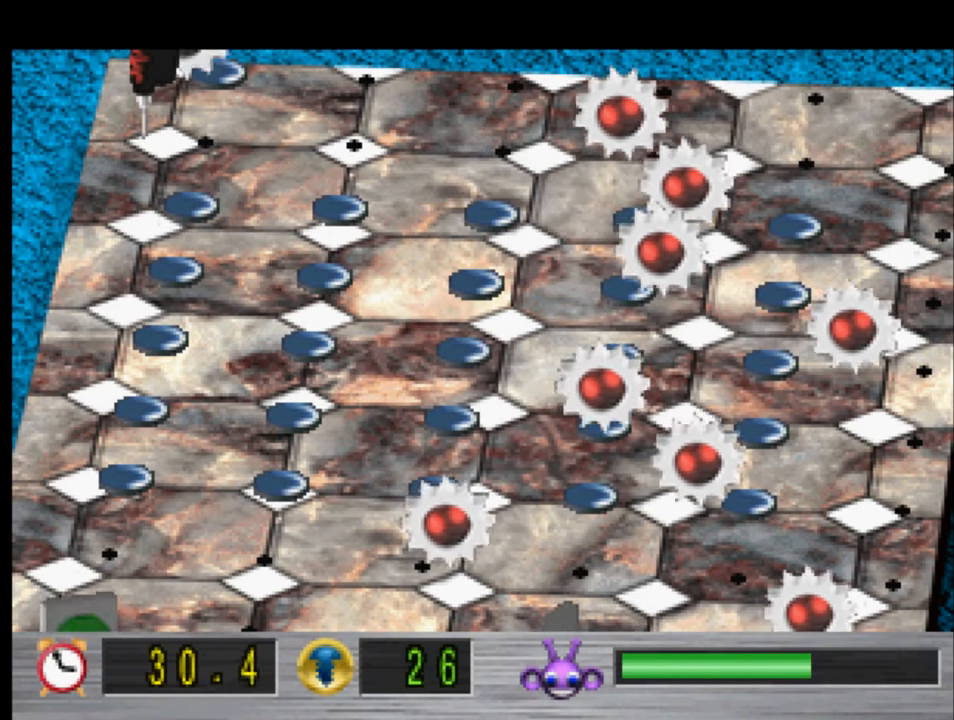
Gameplay with a controller (PlayStation layout); each line is a JSON object with the inputs held at the frame after it. "events" lists button and stick changes between this image and that frame as [ms after this image, input, new state], when the widget could be followed in between.
{"buttons": [], "left_stick": "center", "right_stick": "center", "events": [[233, "DPAD_UP", "down"], [433, "DPAD_UP", "up"]]}
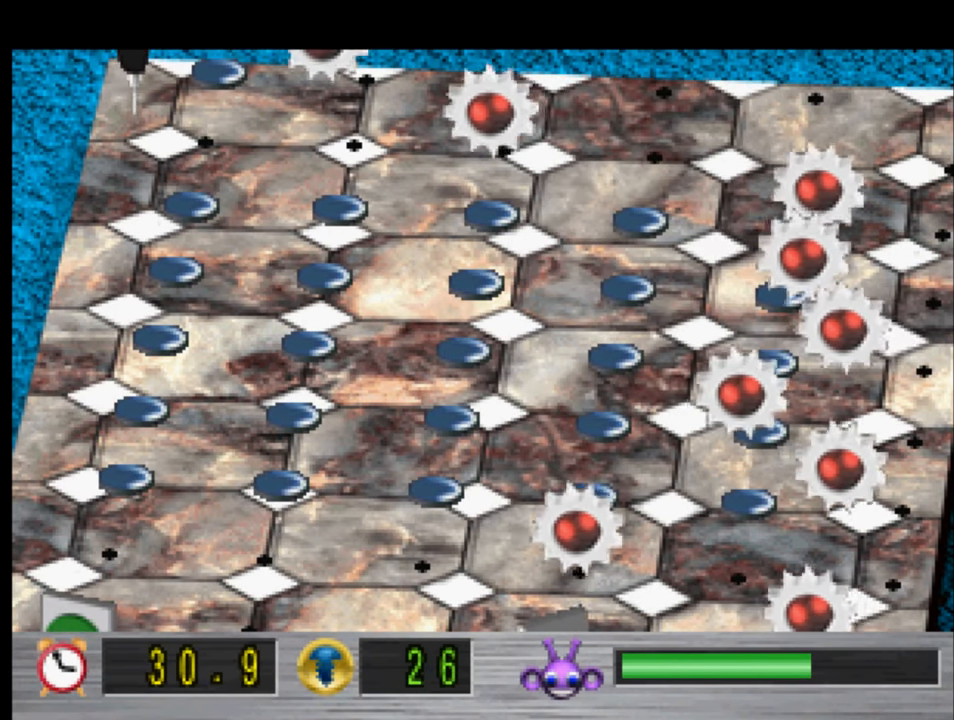
{"buttons": [], "left_stick": "center", "right_stick": "center", "events": [[100, "DPAD_RIGHT", "down"], [500, "DPAD_RIGHT", "up"]]}
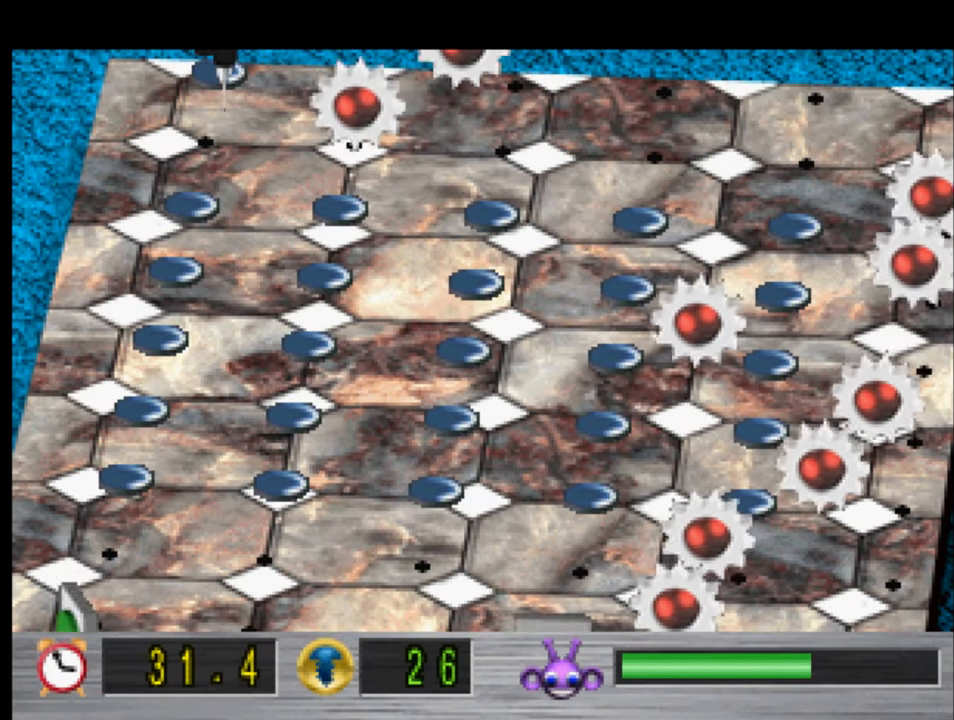
{"buttons": ["DPAD_LEFT"], "left_stick": "center", "right_stick": "center", "events": [[133, "DPAD_UP", "down"], [500, "DPAD_LEFT", "down"], [500, "DPAD_UP", "up"]]}
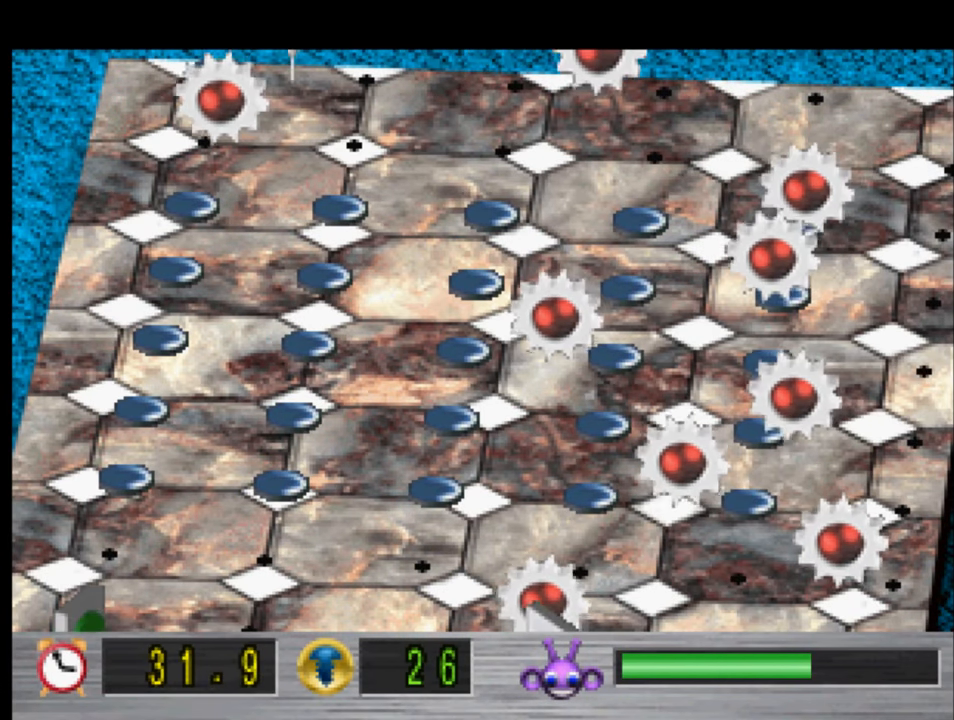
{"buttons": [], "left_stick": "center", "right_stick": "center", "events": [[400, "DPAD_LEFT", "up"]]}
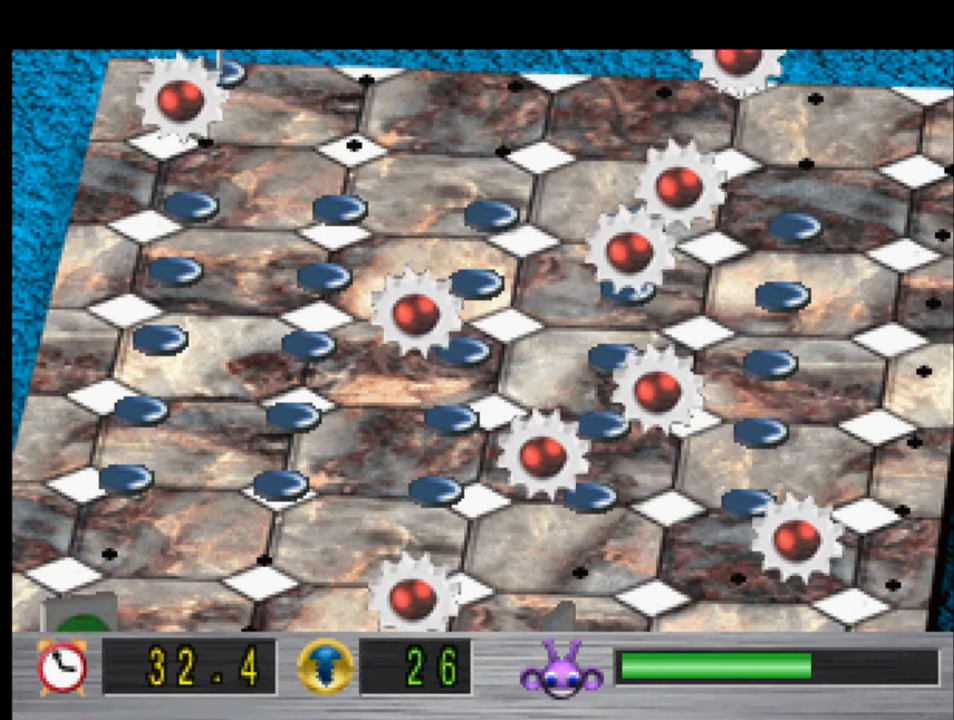
{"buttons": ["DPAD_DOWN"], "left_stick": "center", "right_stick": "center", "events": [[333, "DPAD_DOWN", "down"]]}
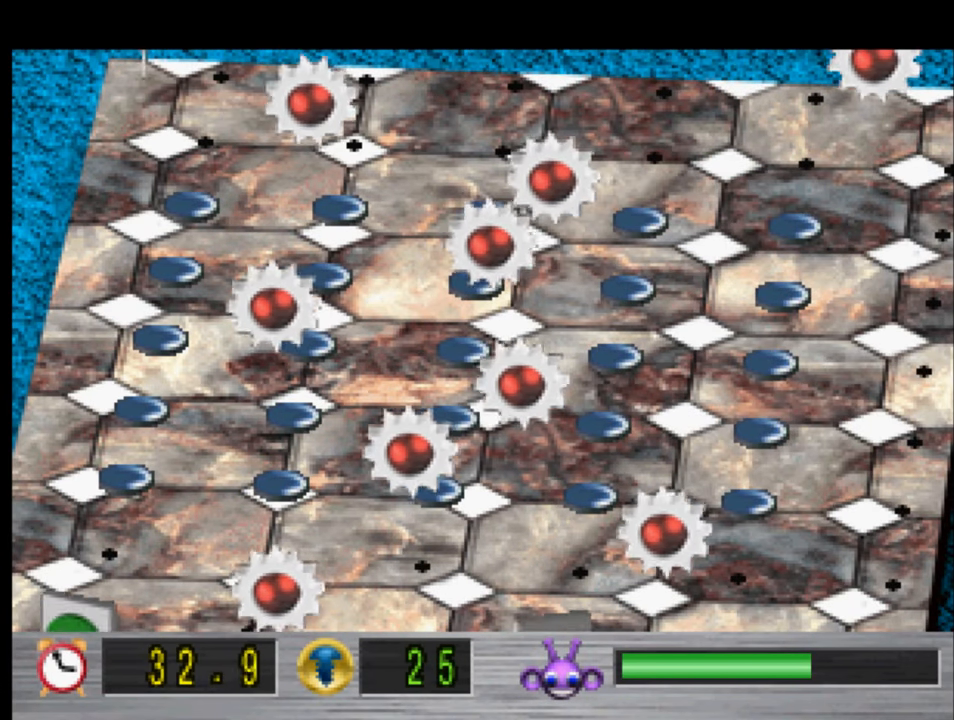
{"buttons": ["DPAD_UP"], "left_stick": "center", "right_stick": "center", "events": [[167, "DPAD_DOWN", "up"], [367, "DPAD_UP", "down"]]}
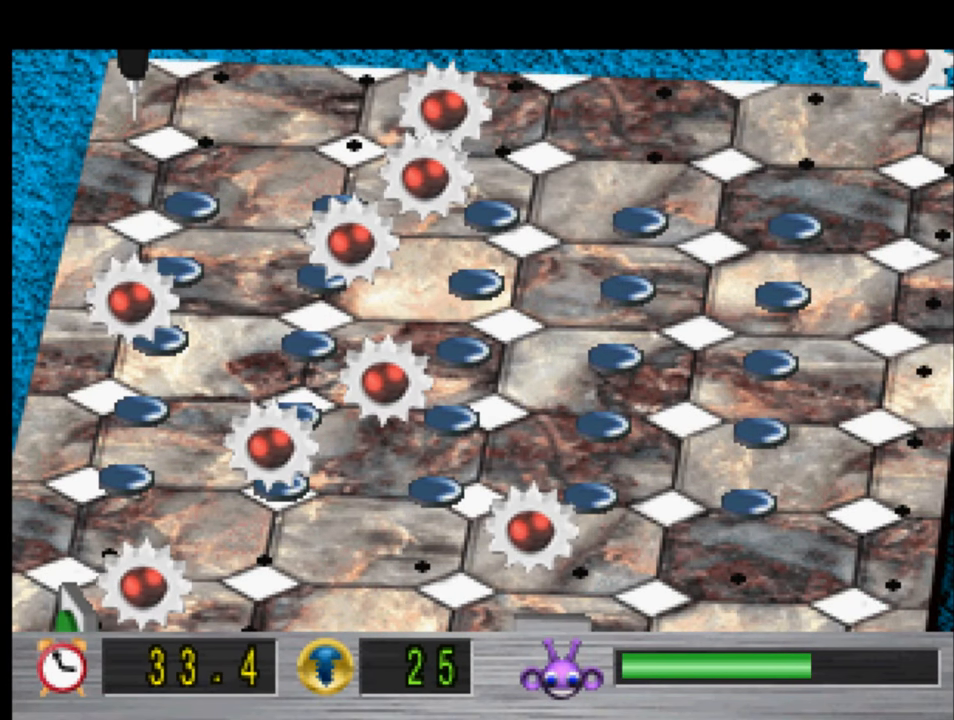
{"buttons": [], "left_stick": "center", "right_stick": "center", "events": [[33, "DPAD_UP", "up"], [233, "DPAD_RIGHT", "down"], [467, "DPAD_RIGHT", "up"]]}
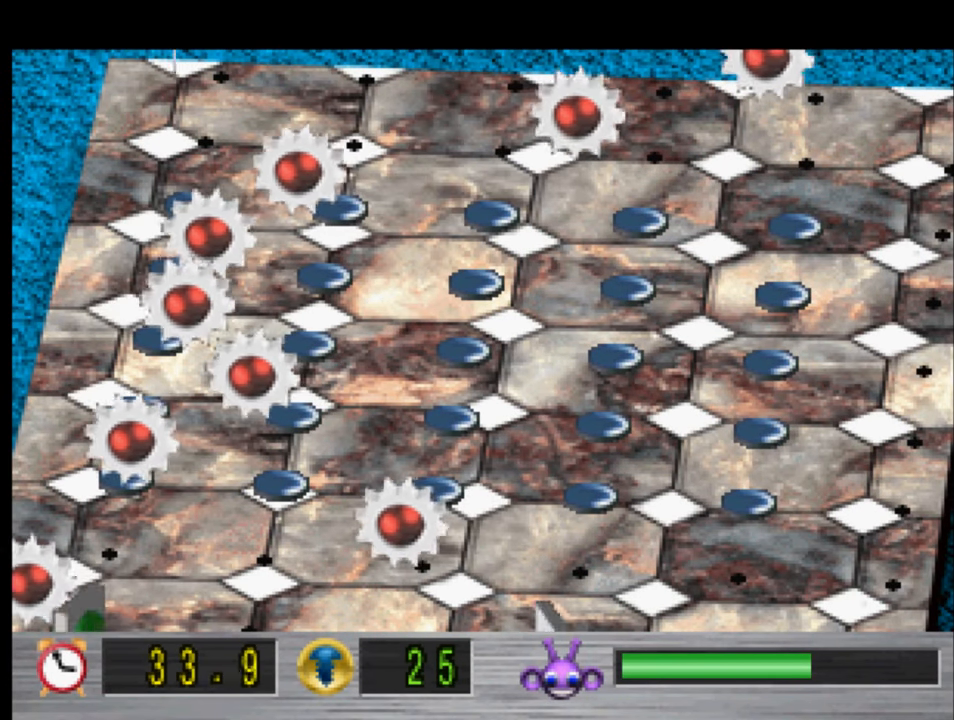
{"buttons": [], "left_stick": "center", "right_stick": "center", "events": [[233, "DPAD_LEFT", "down"], [433, "DPAD_LEFT", "up"]]}
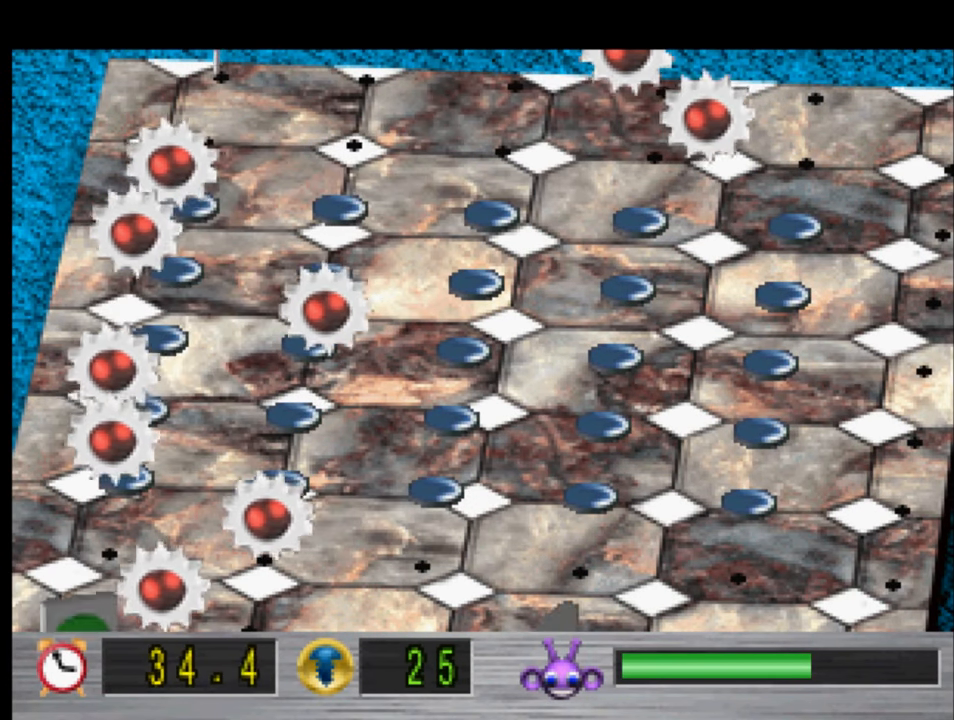
{"buttons": [], "left_stick": "center", "right_stick": "center", "events": [[67, "DPAD_DOWN", "down"], [267, "DPAD_DOWN", "up"]]}
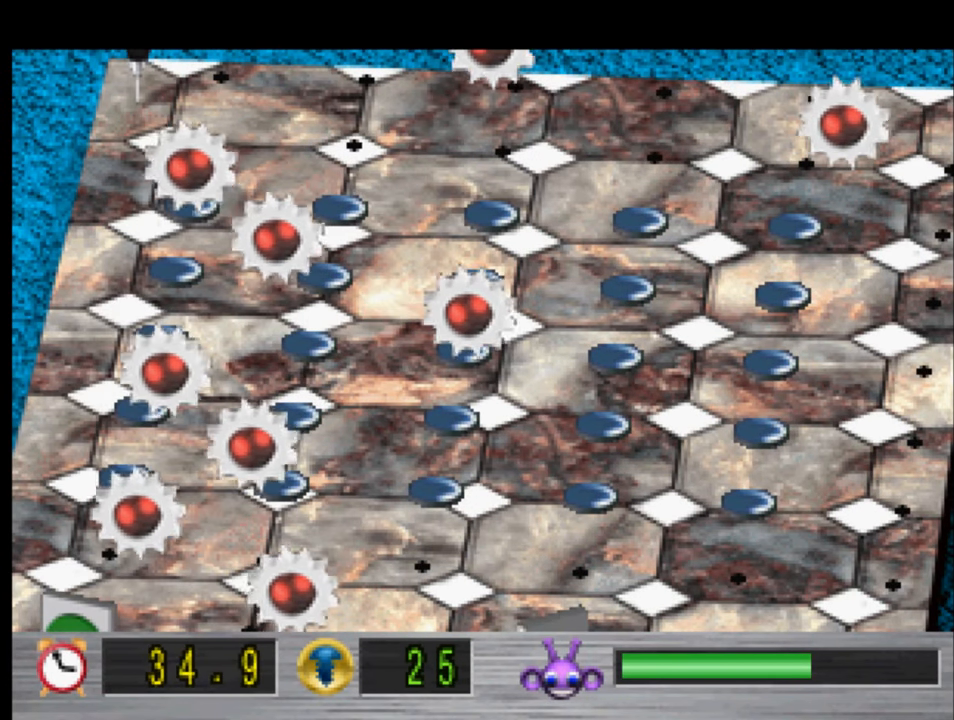
{"buttons": [], "left_stick": "center", "right_stick": "center", "events": []}
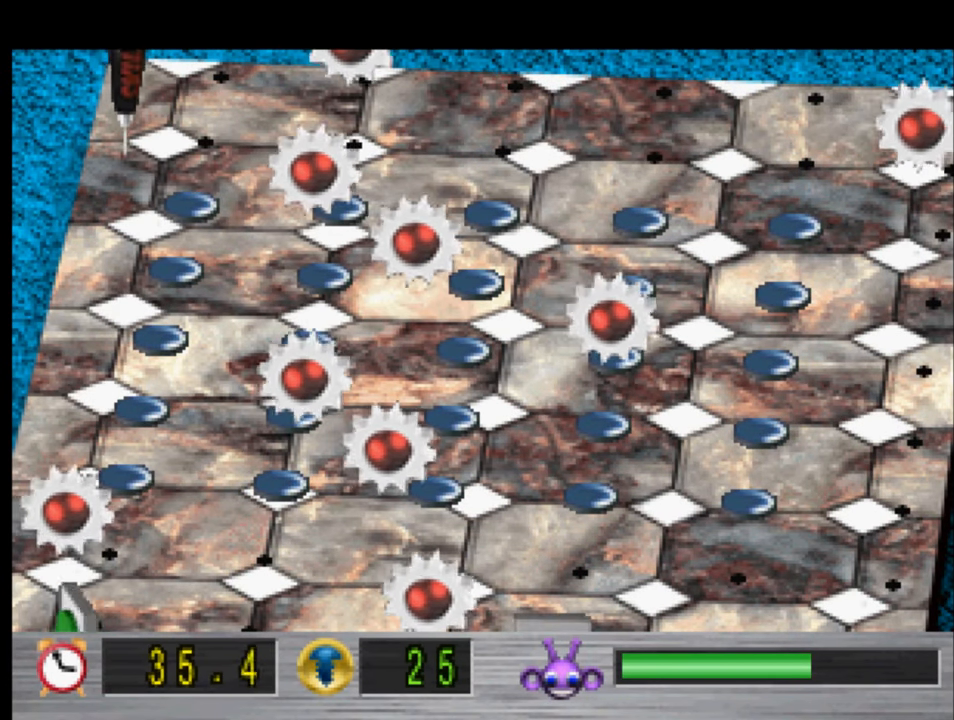
{"buttons": ["DPAD_RIGHT"], "left_stick": "center", "right_stick": "center", "events": [[200, "DPAD_RIGHT", "down"]]}
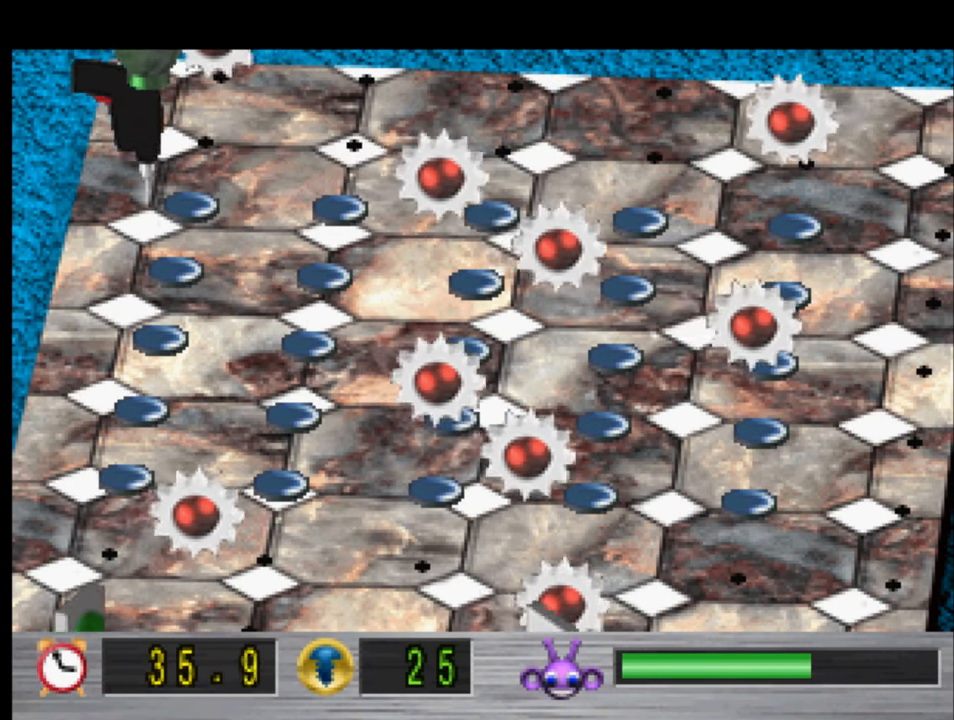
{"buttons": ["DPAD_RIGHT"], "left_stick": "center", "right_stick": "center", "events": []}
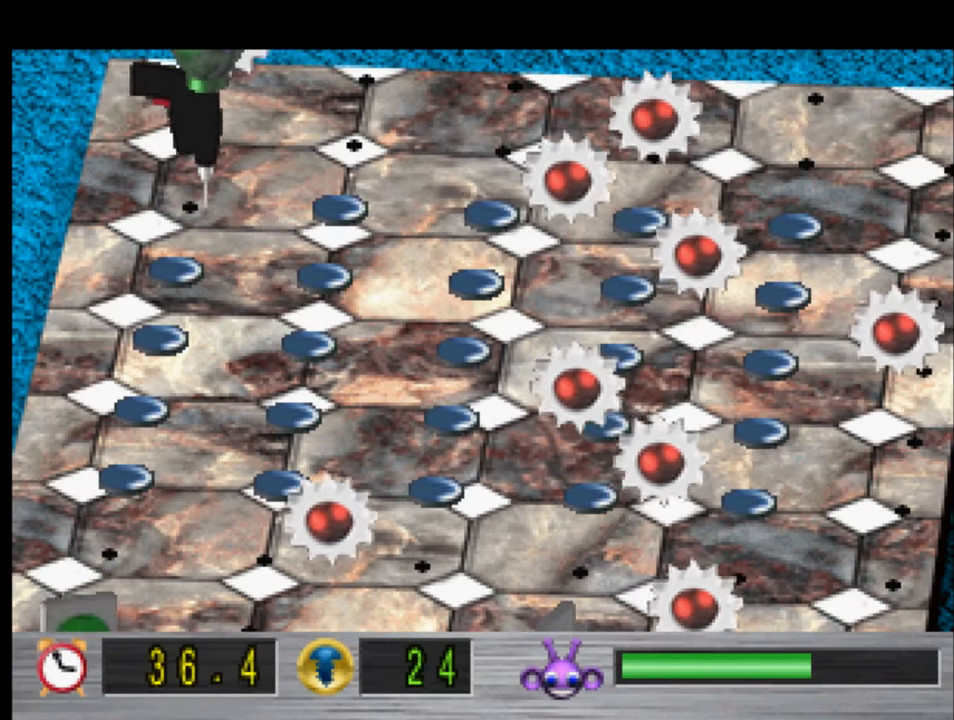
{"buttons": ["DPAD_RIGHT"], "left_stick": "center", "right_stick": "center", "events": []}
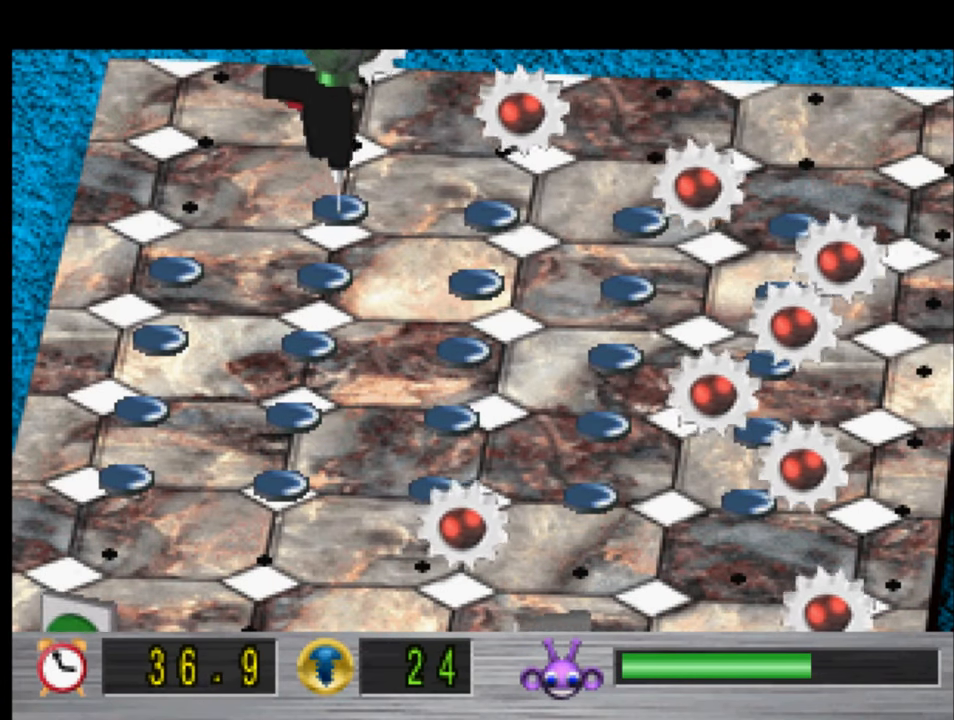
{"buttons": ["DPAD_RIGHT"], "left_stick": "center", "right_stick": "center", "events": []}
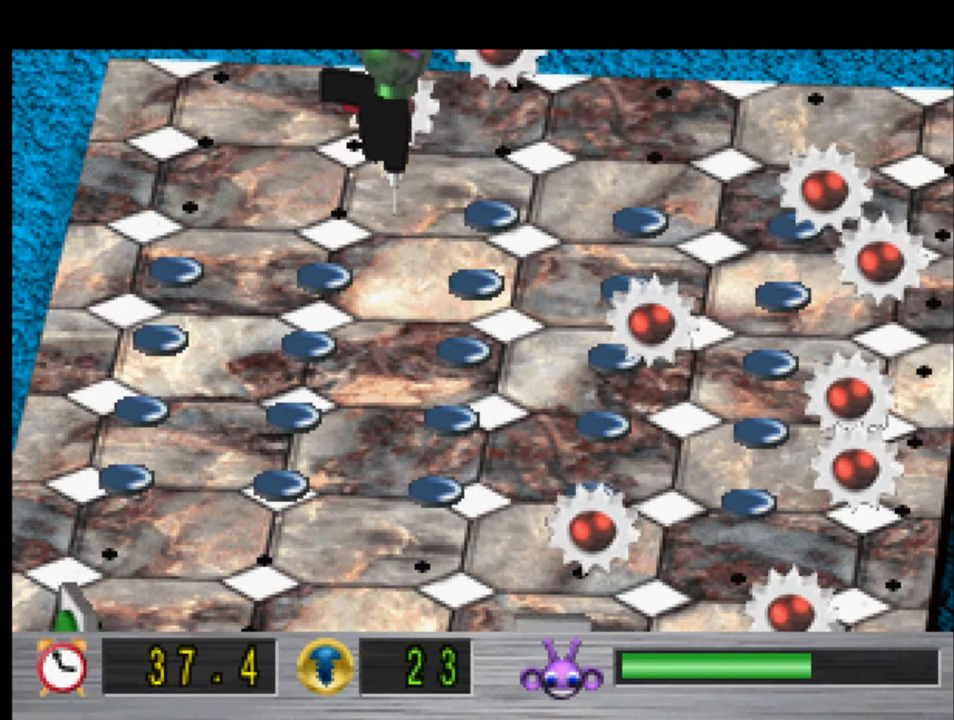
{"buttons": ["DPAD_RIGHT"], "left_stick": "center", "right_stick": "center", "events": []}
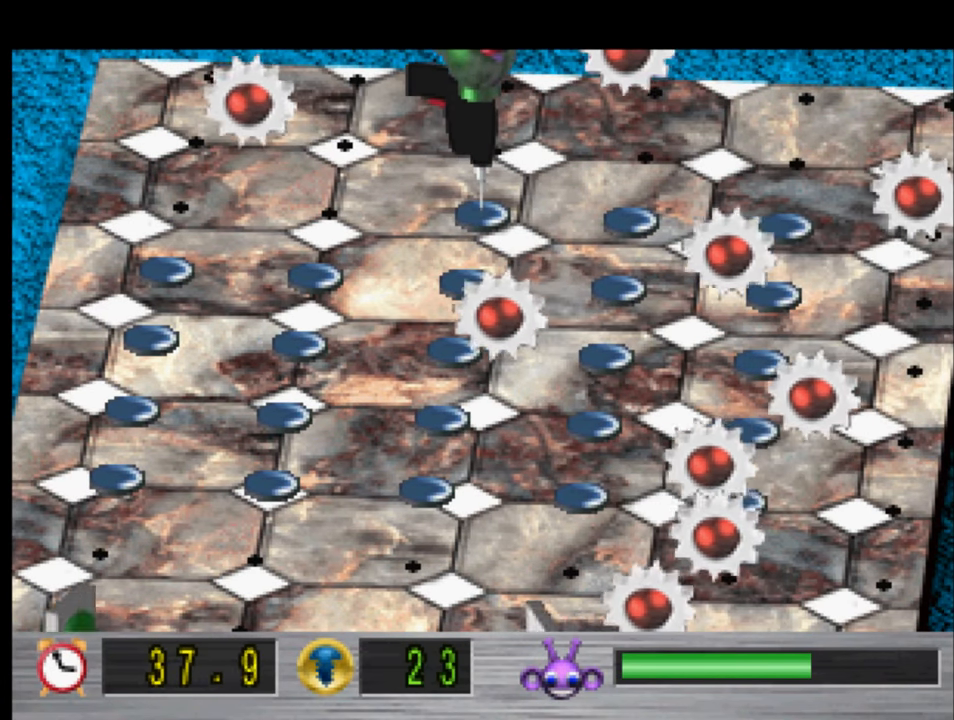
{"buttons": [], "left_stick": "center", "right_stick": "center", "events": [[400, "DPAD_RIGHT", "up"]]}
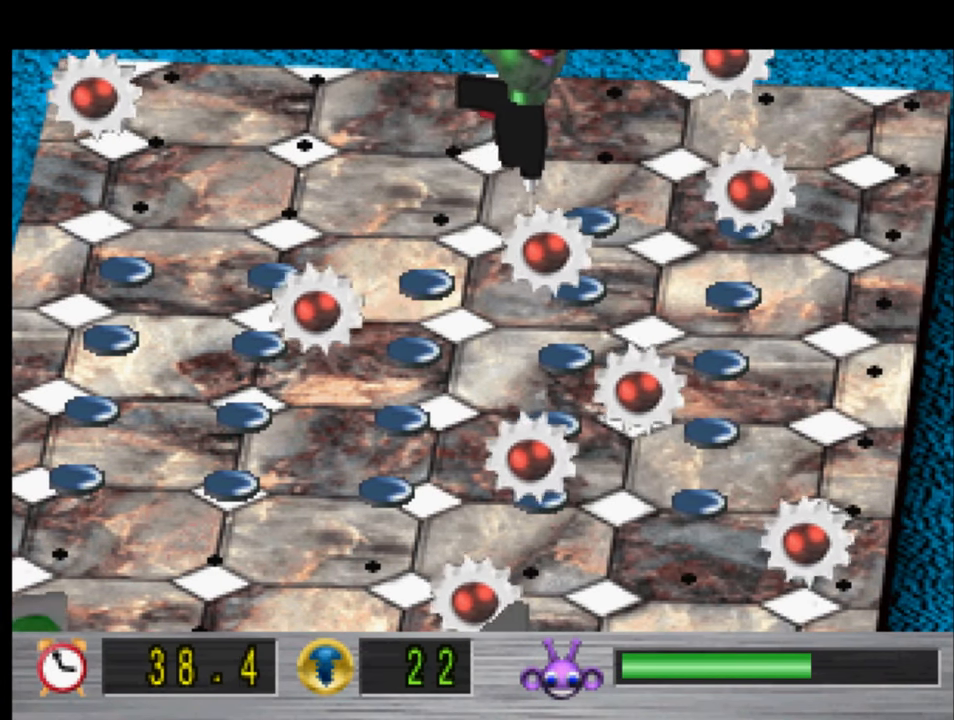
{"buttons": ["DPAD_DOWN"], "left_stick": "center", "right_stick": "center", "events": [[34, "DPAD_DOWN", "down"]]}
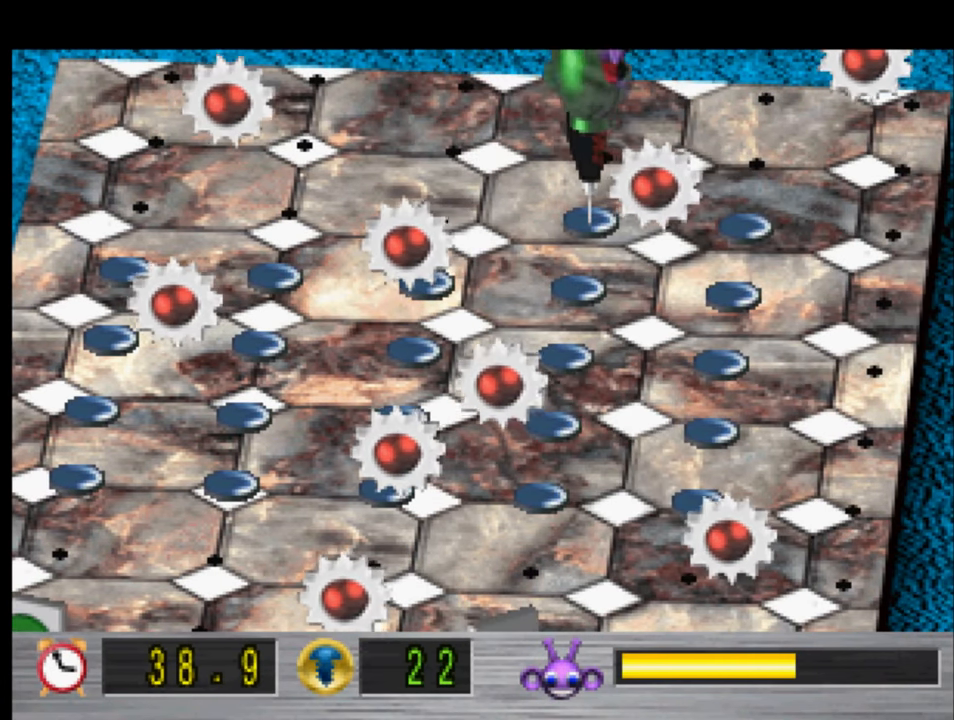
{"buttons": [], "left_stick": "center", "right_stick": "center", "events": [[334, "DPAD_DOWN", "up"]]}
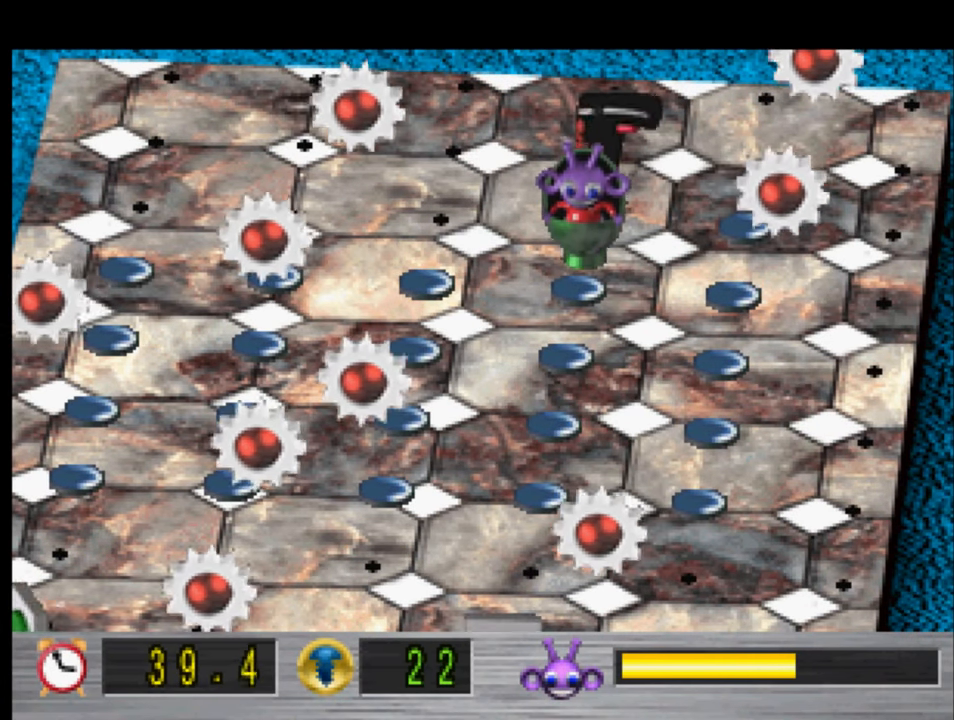
{"buttons": ["DPAD_UP"], "left_stick": "center", "right_stick": "center", "events": [[100, "DPAD_UP", "down"]]}
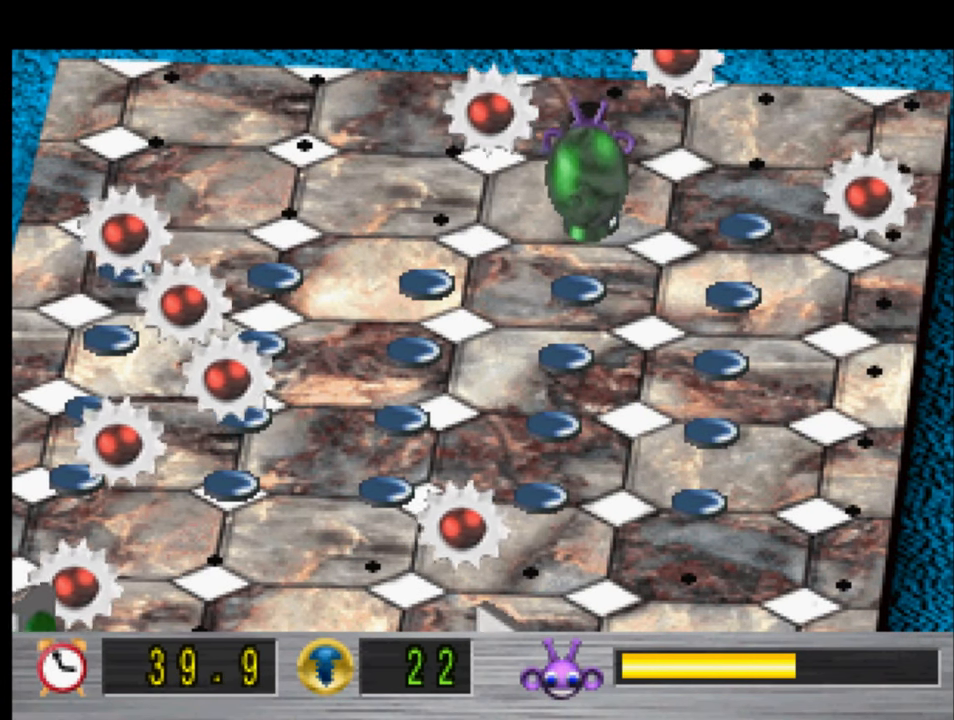
{"buttons": ["DPAD_DOWN"], "left_stick": "center", "right_stick": "center", "events": [[267, "DPAD_UP", "up"], [300, "DPAD_LEFT", "down"], [334, "DPAD_DOWN", "down"], [400, "DPAD_LEFT", "up"]]}
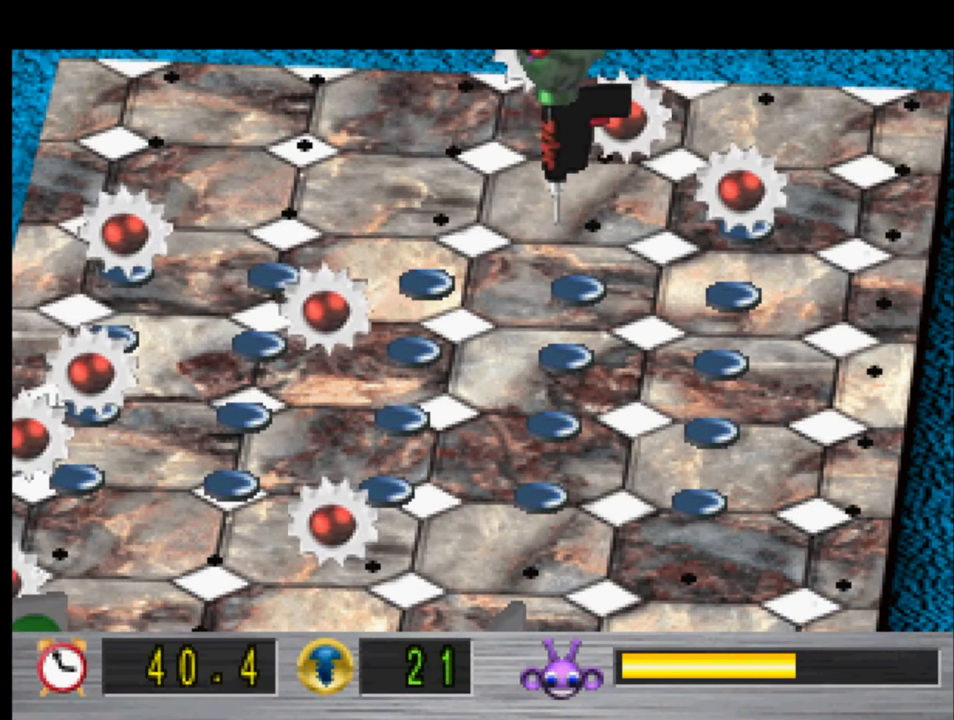
{"buttons": ["DPAD_DOWN"], "left_stick": "center", "right_stick": "center", "events": []}
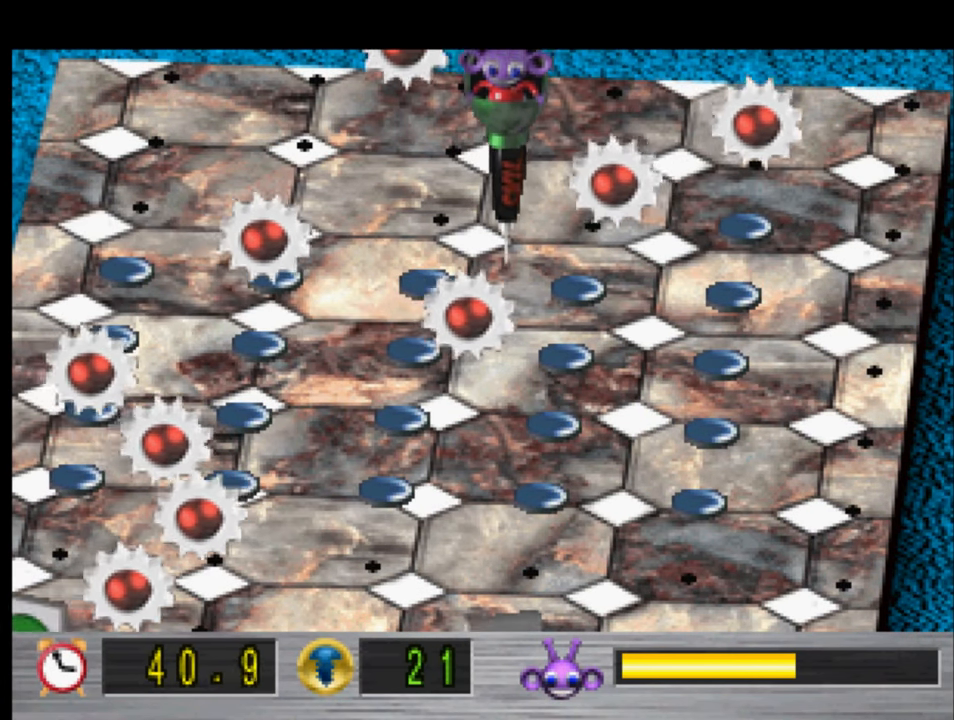
{"buttons": ["DPAD_RIGHT"], "left_stick": "center", "right_stick": "center", "events": [[100, "DPAD_DOWN", "up"], [134, "DPAD_RIGHT", "down"]]}
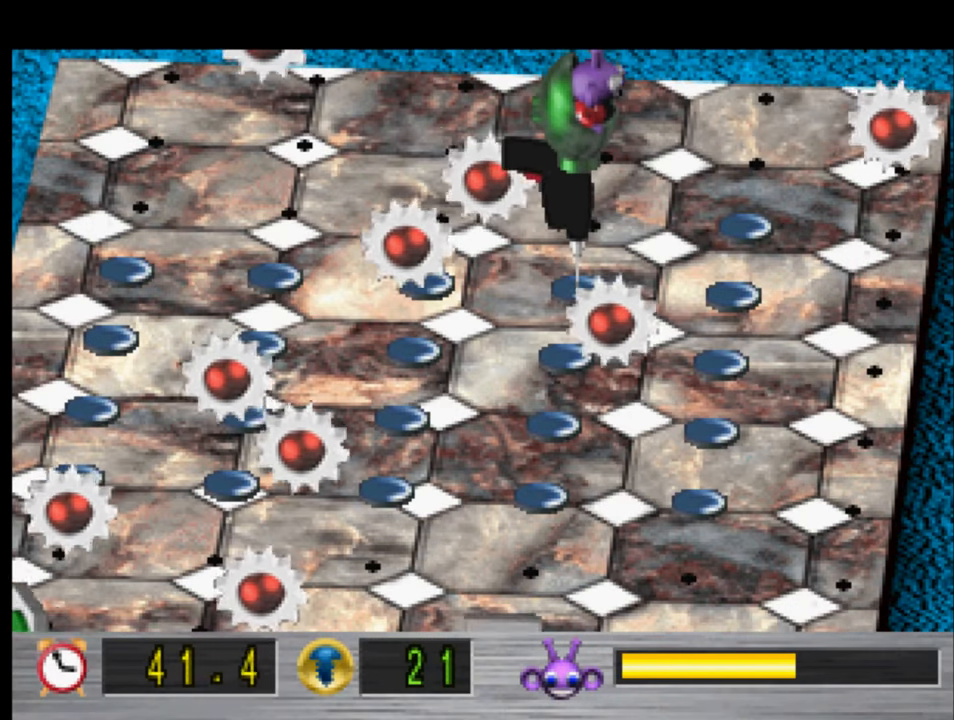
{"buttons": ["DPAD_UP"], "left_stick": "center", "right_stick": "center", "events": [[366, "DPAD_RIGHT", "up"], [433, "DPAD_UP", "down"]]}
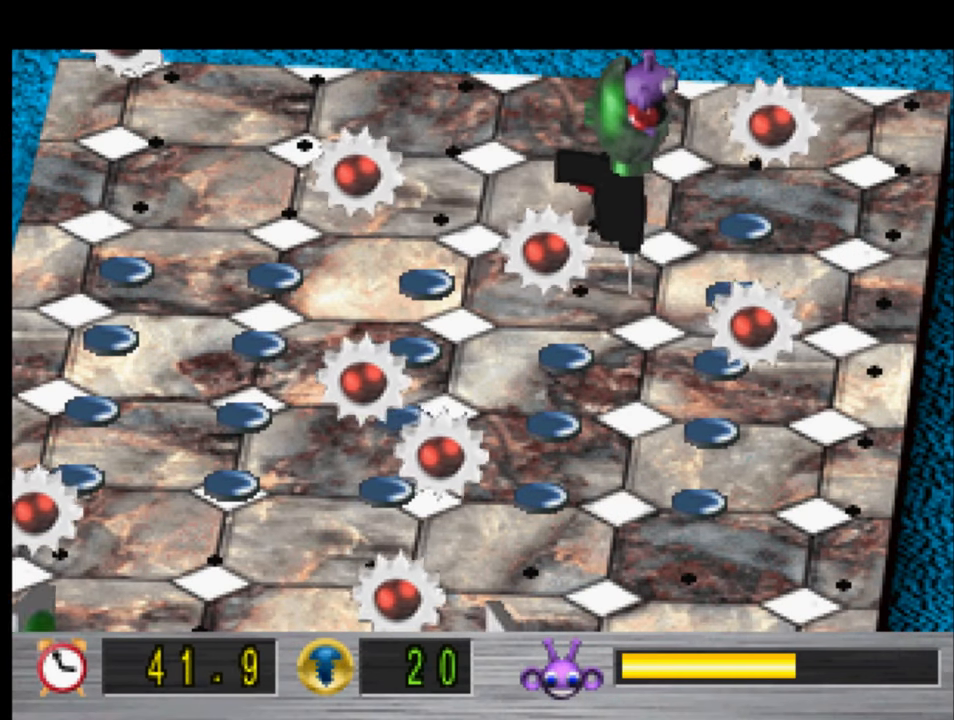
{"buttons": ["DPAD_RIGHT"], "left_stick": "center", "right_stick": "center", "events": [[400, "DPAD_UP", "up"], [466, "DPAD_RIGHT", "down"]]}
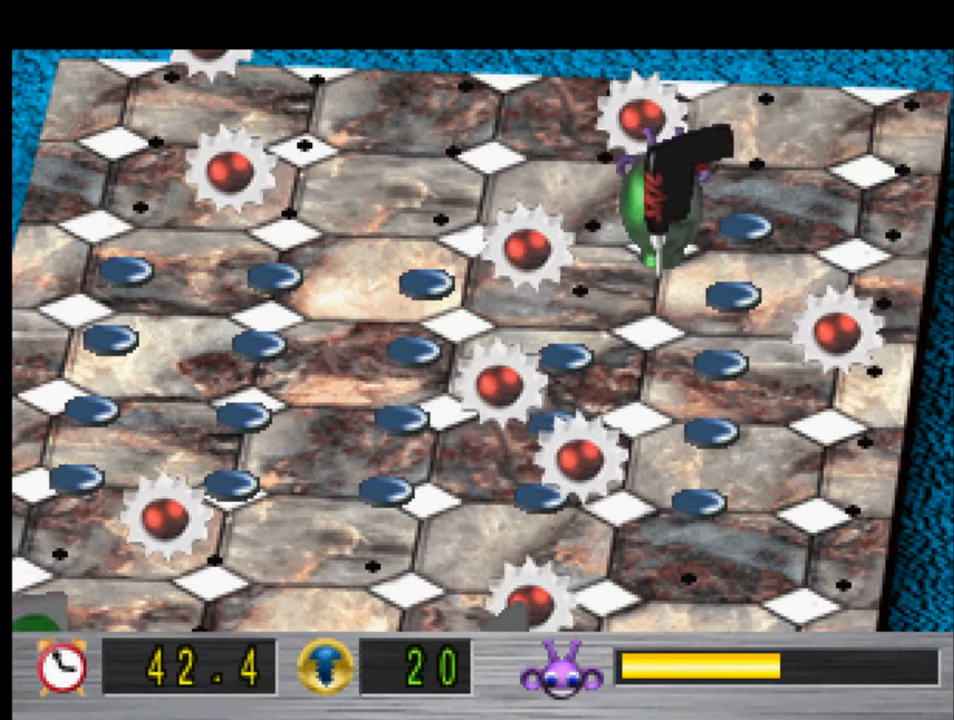
{"buttons": ["DPAD_DOWN", "DPAD_LEFT"], "left_stick": "center", "right_stick": "center", "events": [[233, "DPAD_RIGHT", "up"], [366, "DPAD_DOWN", "down"], [433, "DPAD_LEFT", "down"]]}
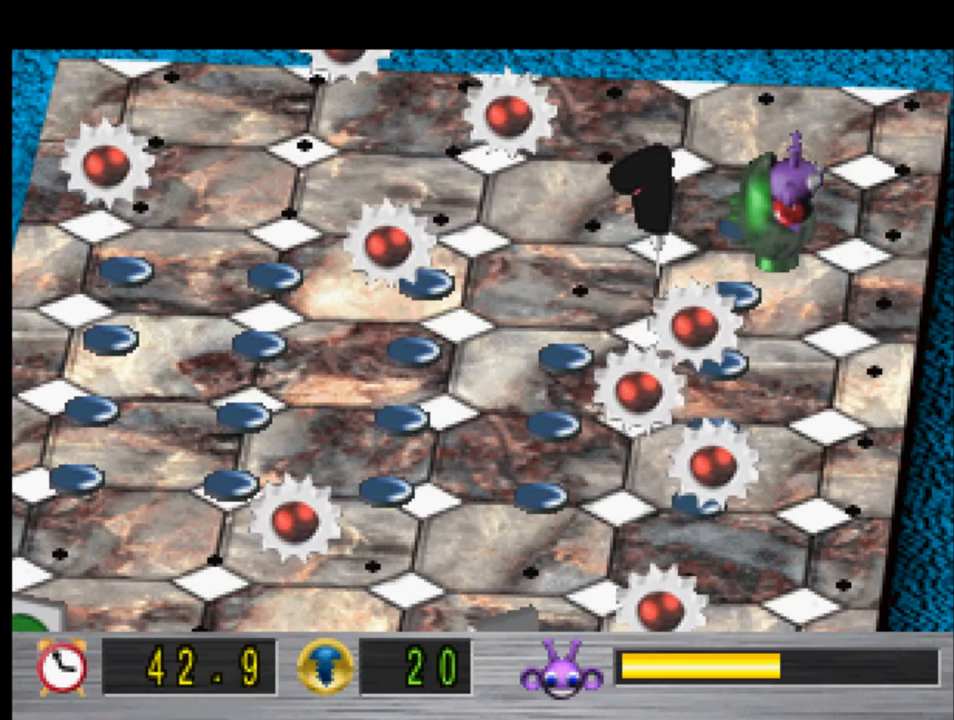
{"buttons": ["DPAD_DOWN"], "left_stick": "center", "right_stick": "center", "events": [[100, "DPAD_DOWN", "up"], [466, "DPAD_DOWN", "down"], [466, "DPAD_LEFT", "up"]]}
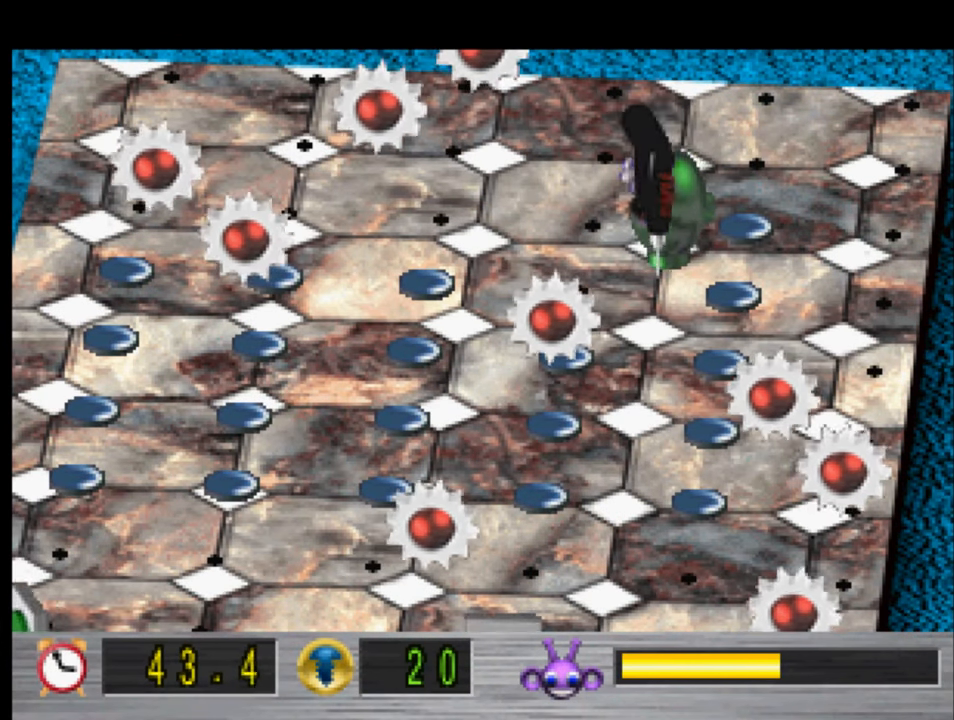
{"buttons": ["DPAD_RIGHT"], "left_stick": "center", "right_stick": "center", "events": [[200, "DPAD_DOWN", "up"], [266, "DPAD_RIGHT", "down"]]}
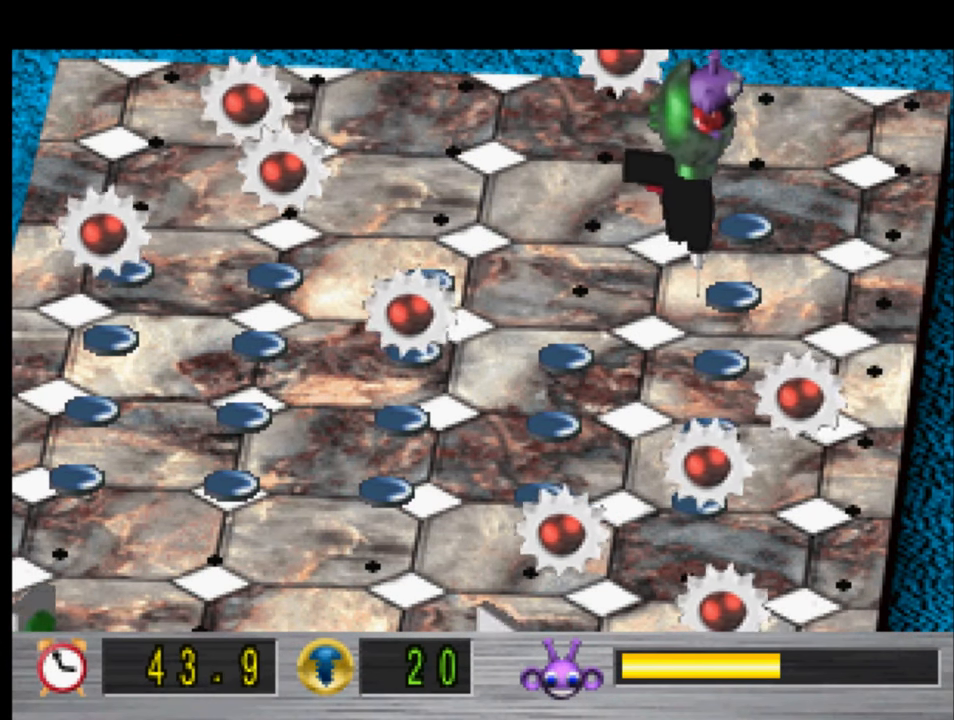
{"buttons": ["DPAD_UP"], "left_stick": "center", "right_stick": "center", "events": [[133, "DPAD_RIGHT", "up"], [166, "DPAD_UP", "down"]]}
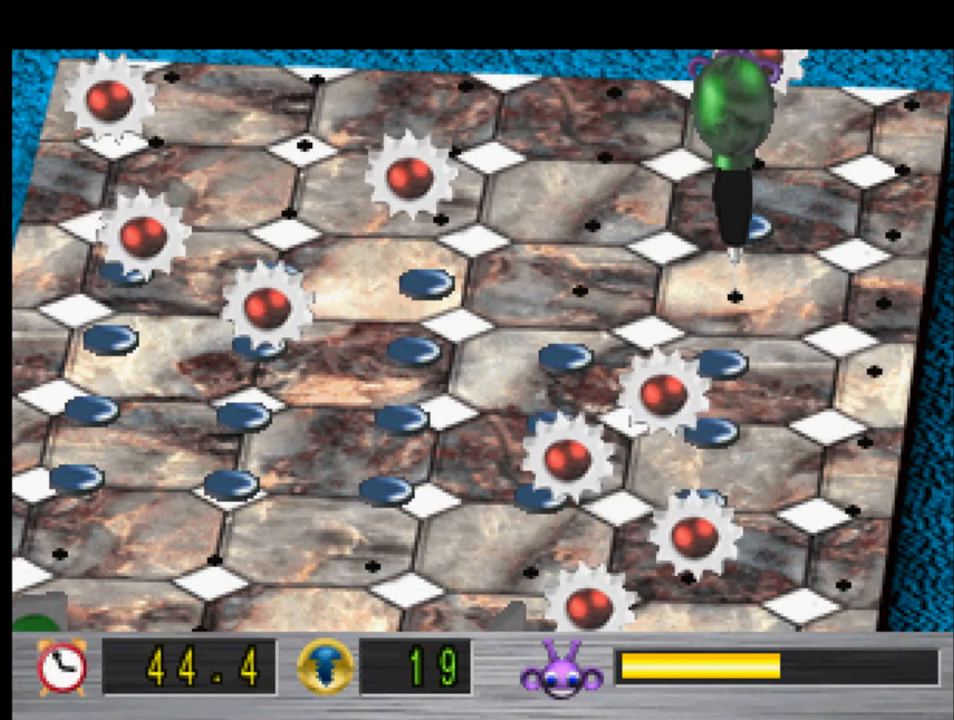
{"buttons": [], "left_stick": "center", "right_stick": "center", "events": [[366, "DPAD_UP", "up"]]}
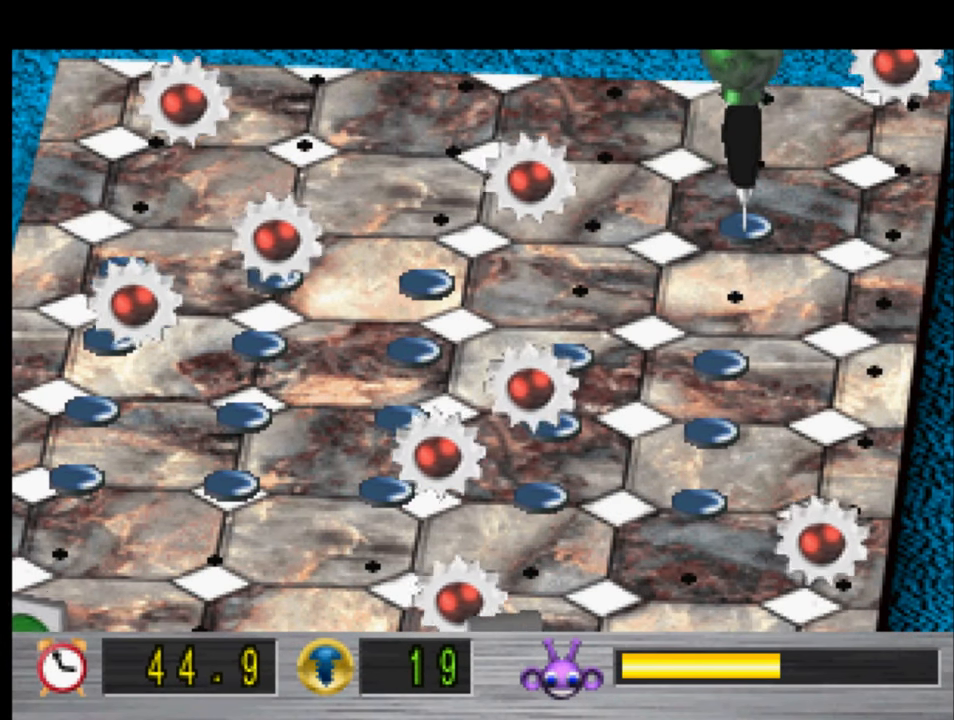
{"buttons": ["DPAD_DOWN"], "left_stick": "center", "right_stick": "center", "events": [[33, "DPAD_DOWN", "down"]]}
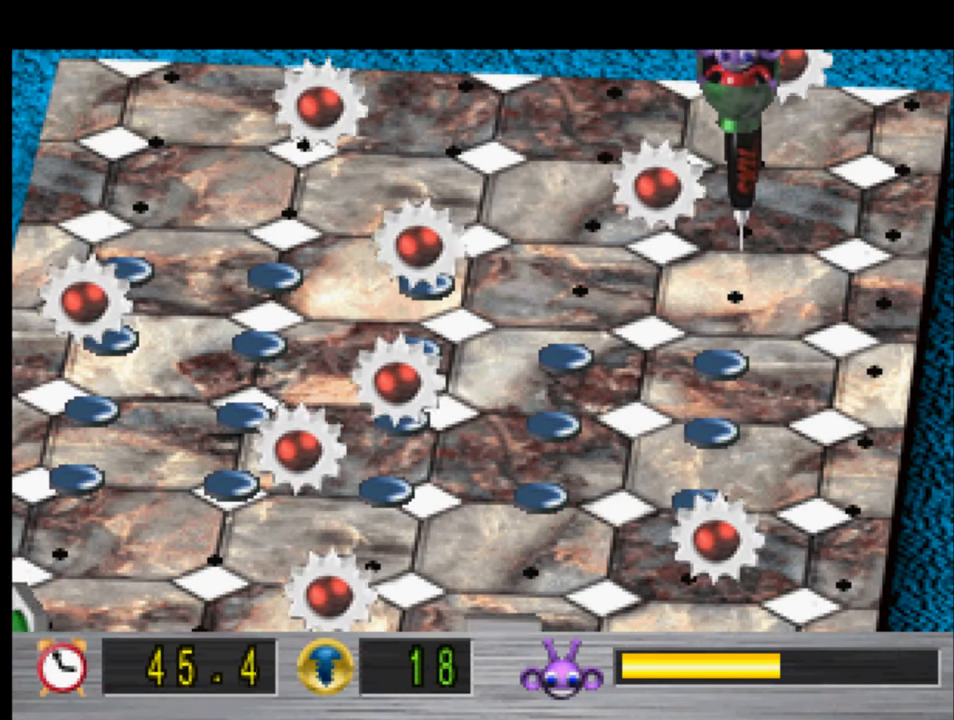
{"buttons": ["DPAD_DOWN"], "left_stick": "center", "right_stick": "center", "events": []}